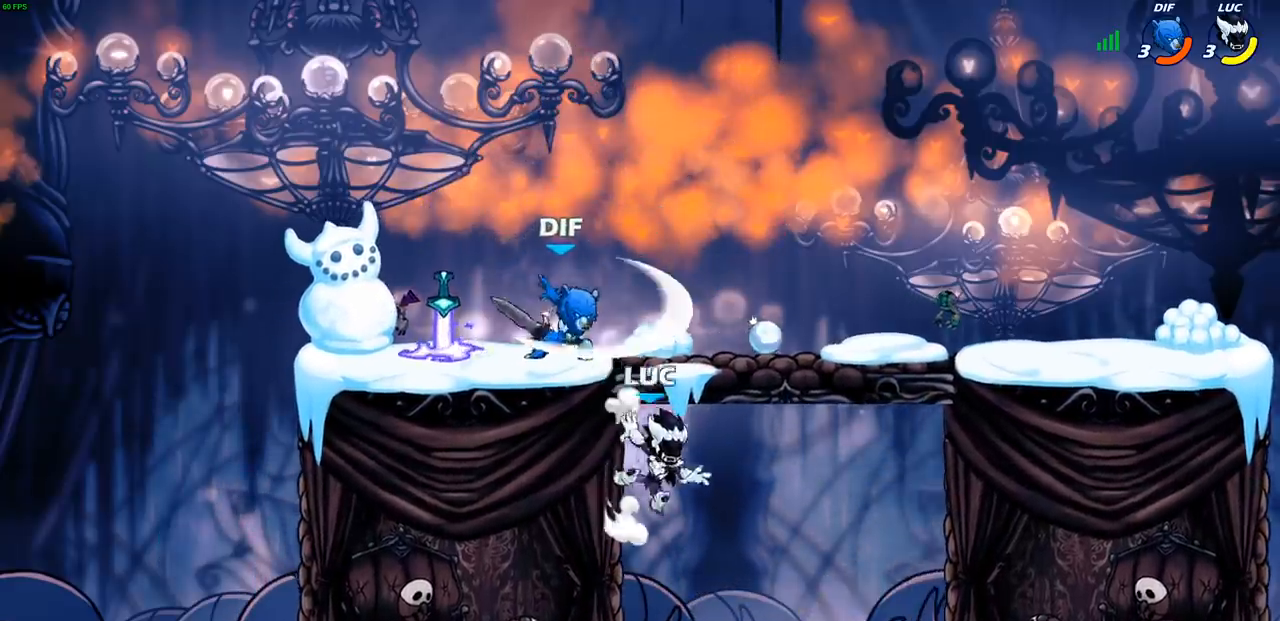
Gameplay with a controller (PlayStation layout); each line is a JSON object with the inputs held at the frame after it. "events" lists button and stick changes between this image and that frame as [ms after this image, input, new state], when the widget could be followed in between.
{"buttons": [], "left_stick": "down-right", "right_stick": "center", "events": [[50, "CROSS", "down"], [67, "left_stick", "up"], [133, "CROSS", "up"], [200, "R1", "down"], [200, "left_stick", "right"], [267, "R1", "up"], [267, "left_stick", "down-right"]]}
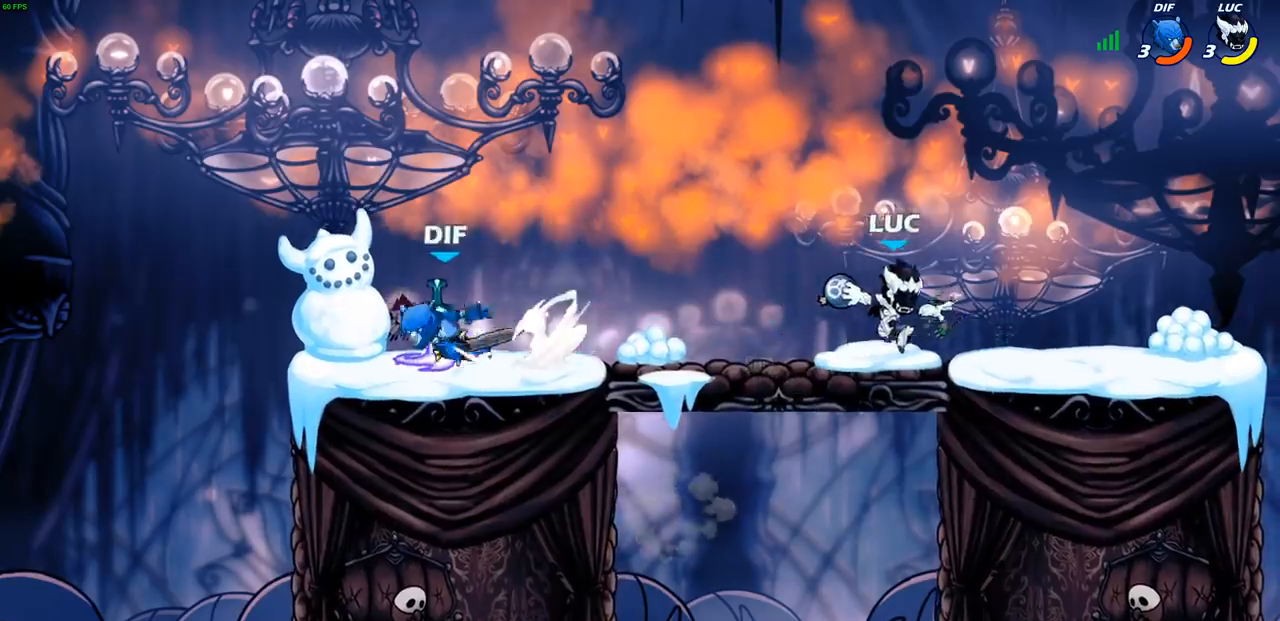
{"buttons": ["R2"], "left_stick": "left", "right_stick": "center", "events": [[300, "left_stick", "up"], [400, "left_stick", "left"], [500, "R2", "down"]]}
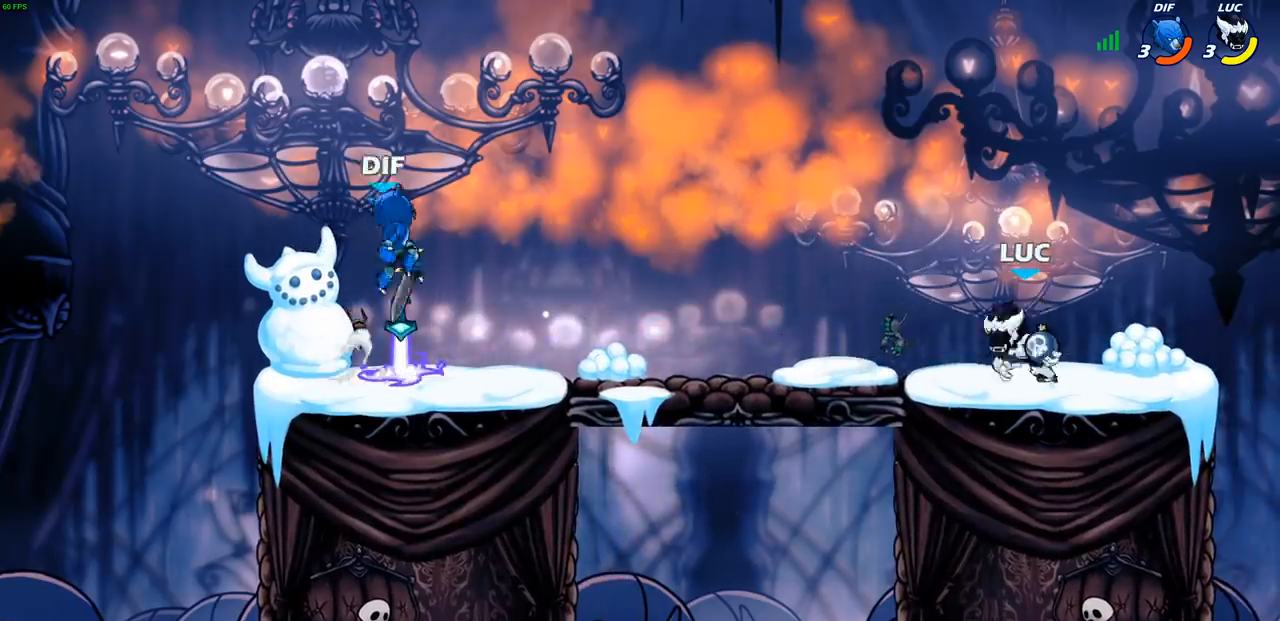
{"buttons": [], "left_stick": "left", "right_stick": "center", "events": [[33, "CIRCLE", "down"], [83, "R2", "up"], [100, "CIRCLE", "up"], [133, "left_stick", "center"], [500, "left_stick", "left"]]}
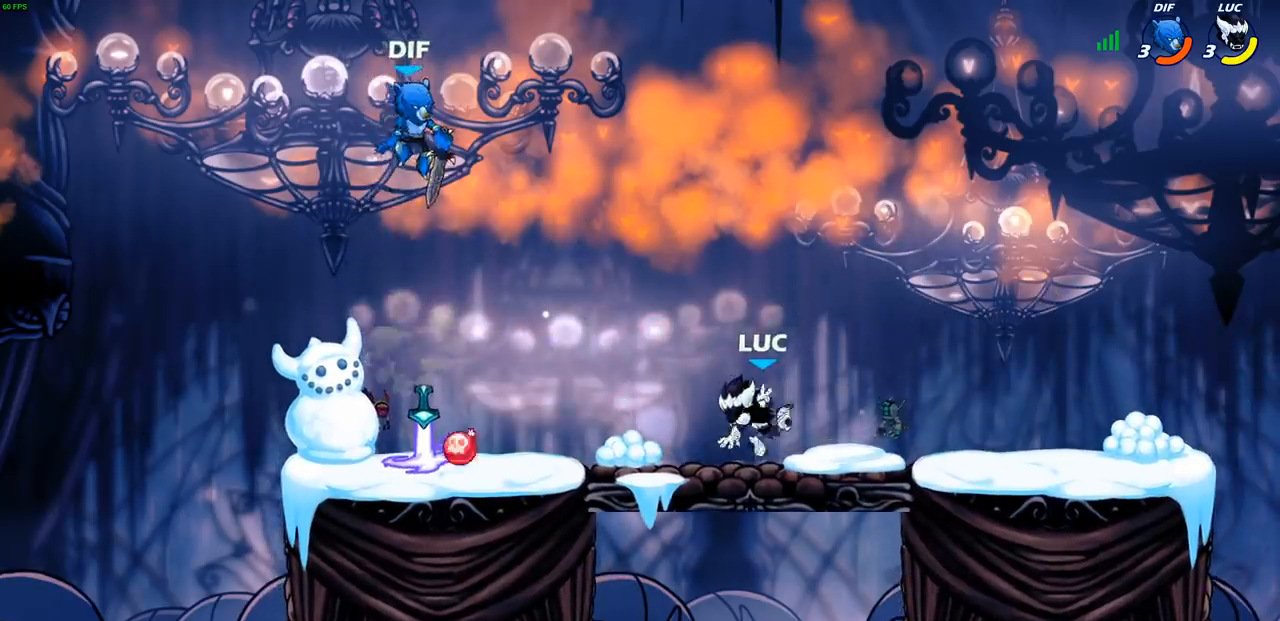
{"buttons": [], "left_stick": "left", "right_stick": "center", "events": [[150, "left_stick", "right"], [317, "left_stick", "left"]]}
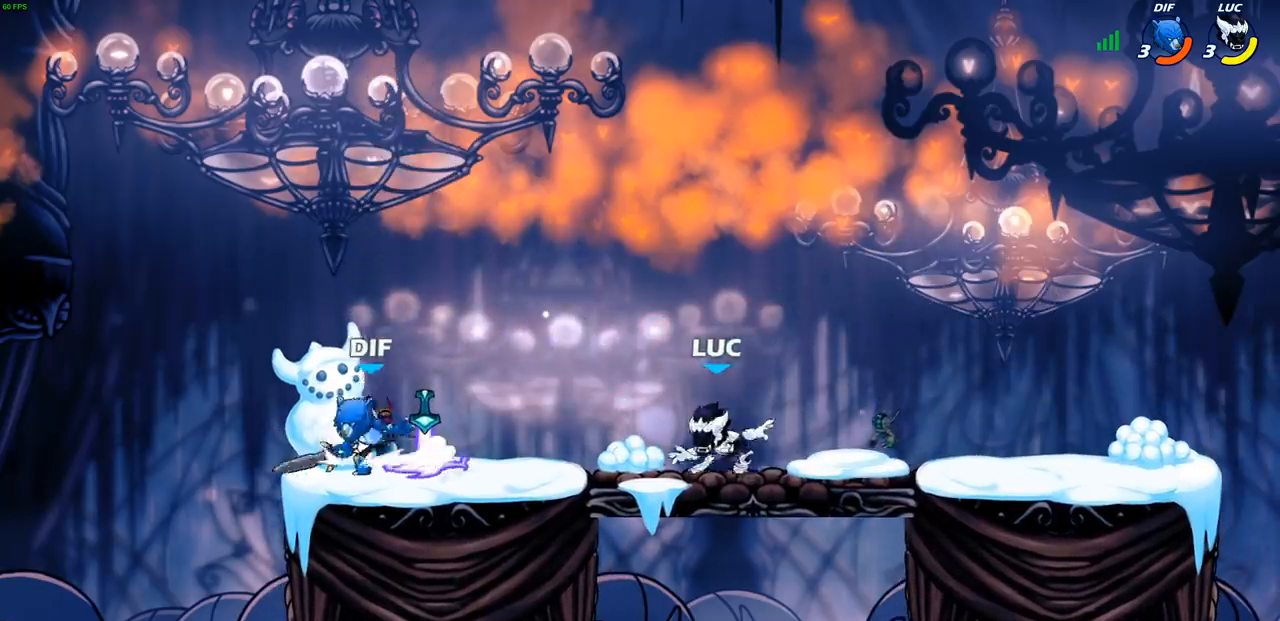
{"buttons": [], "left_stick": "up-right", "right_stick": "center", "events": [[33, "R1", "down"], [33, "R2", "down"], [150, "left_stick", "down-left"], [217, "R1", "up"], [217, "R2", "up"], [250, "CROSS", "down"], [267, "left_stick", "up"], [400, "CROSS", "up"], [400, "left_stick", "up-right"]]}
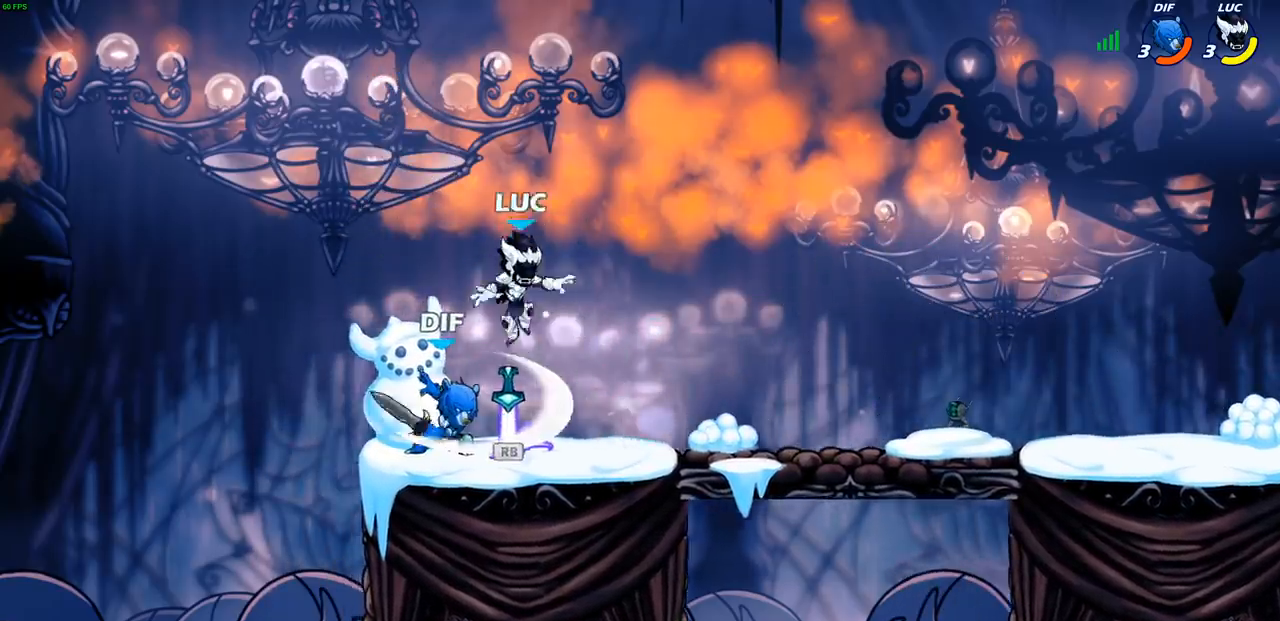
{"buttons": [], "left_stick": "left", "right_stick": "center", "events": [[67, "left_stick", "up-left"], [133, "left_stick", "down"], [317, "left_stick", "left"], [400, "R1", "down"], [500, "R1", "up"]]}
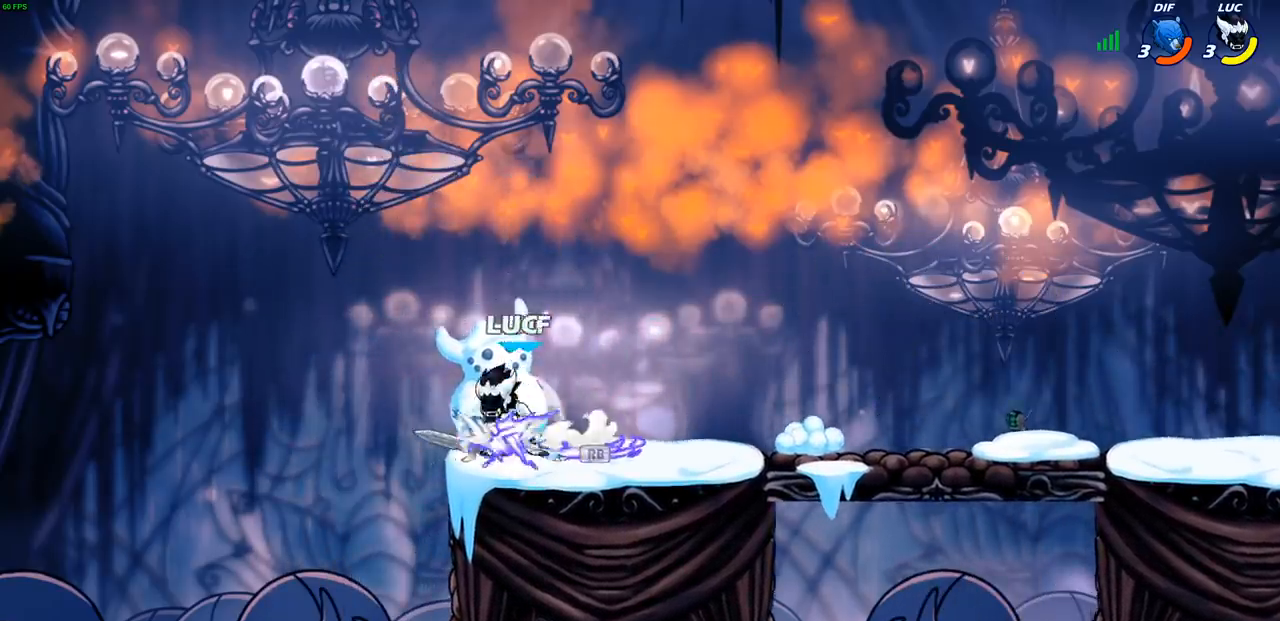
{"buttons": [], "left_stick": "center", "right_stick": "center", "events": [[100, "left_stick", "up-right"], [183, "SQUARE", "down"], [217, "left_stick", "center"], [250, "SQUARE", "up"]]}
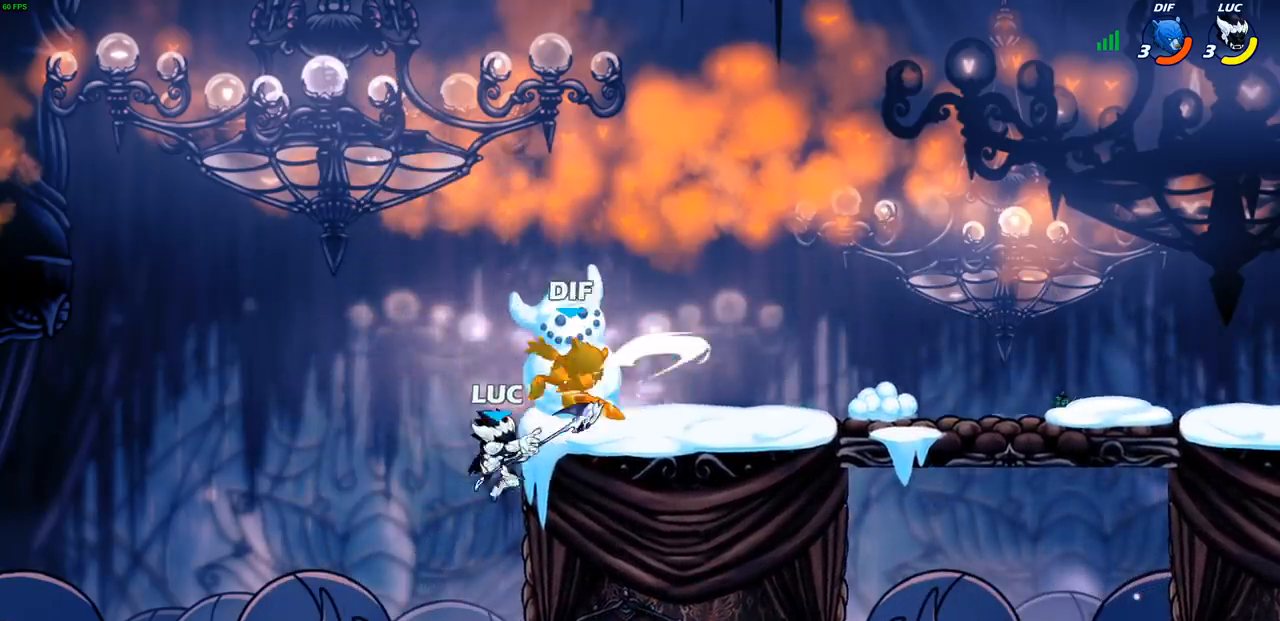
{"buttons": ["CROSS"], "left_stick": "up-right", "right_stick": "center", "events": [[150, "left_stick", "left"], [450, "left_stick", "up-right"], [500, "CROSS", "down"]]}
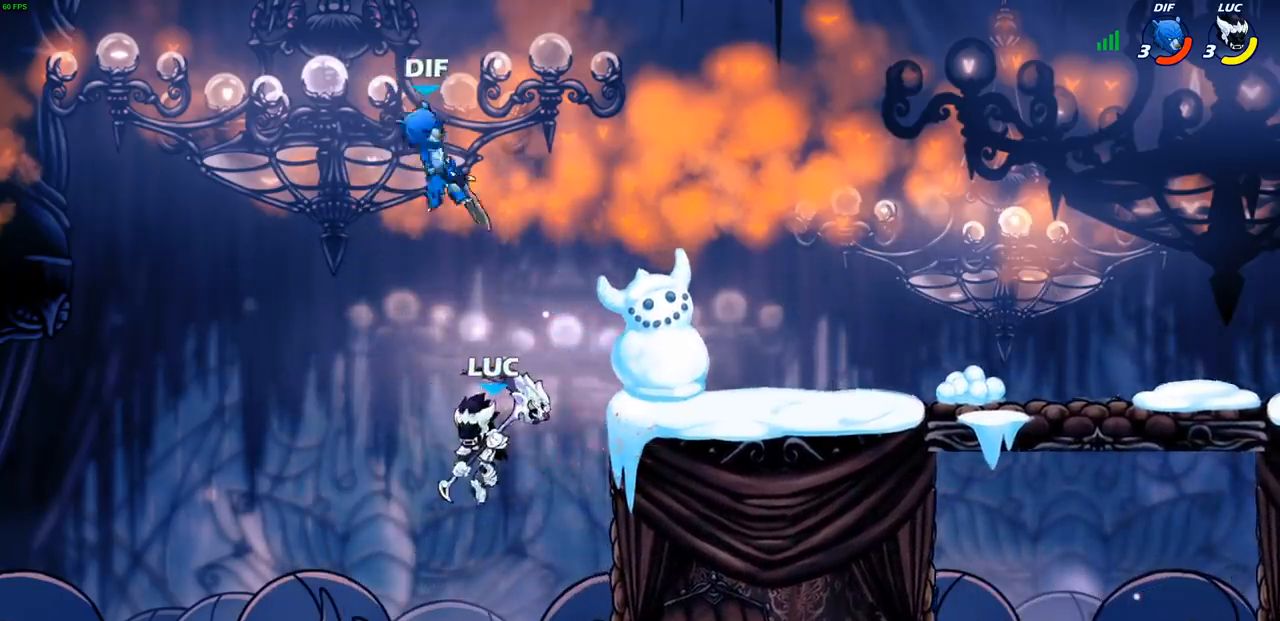
{"buttons": [], "left_stick": "up-right", "right_stick": "center", "events": [[117, "CROSS", "up"], [267, "left_stick", "up-left"], [483, "left_stick", "up-right"]]}
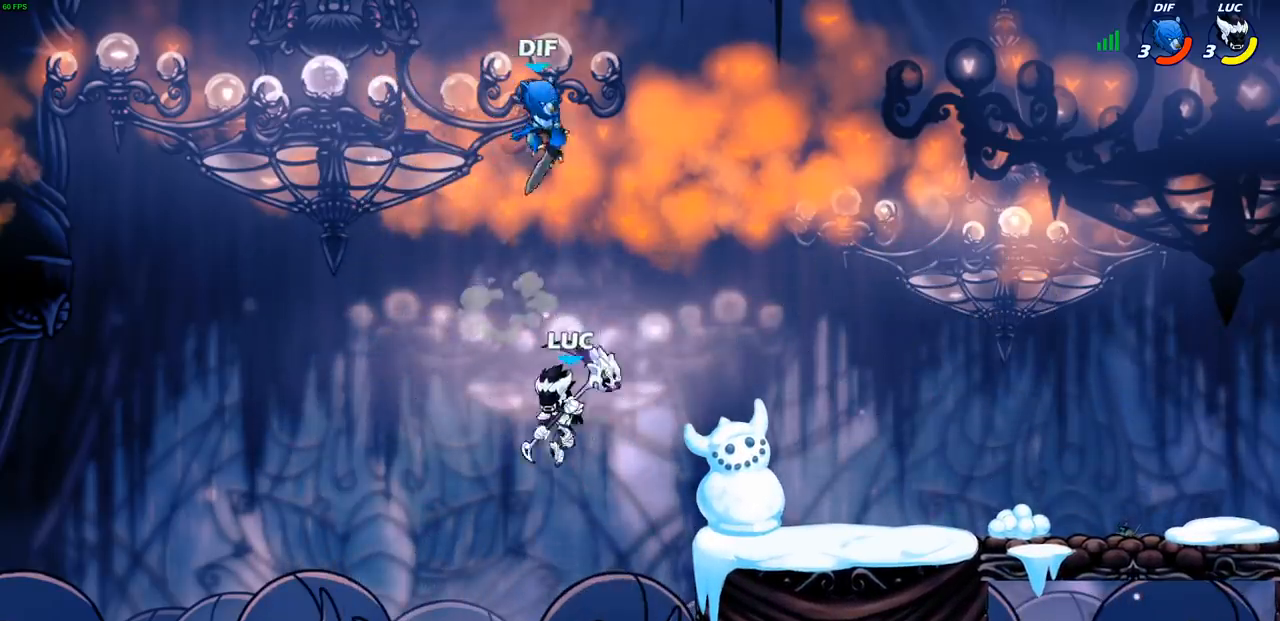
{"buttons": [], "left_stick": "right", "right_stick": "center", "events": [[33, "CROSS", "down"], [117, "CIRCLE", "down"], [133, "CROSS", "up"], [133, "left_stick", "center"], [183, "CIRCLE", "up"], [350, "left_stick", "right"]]}
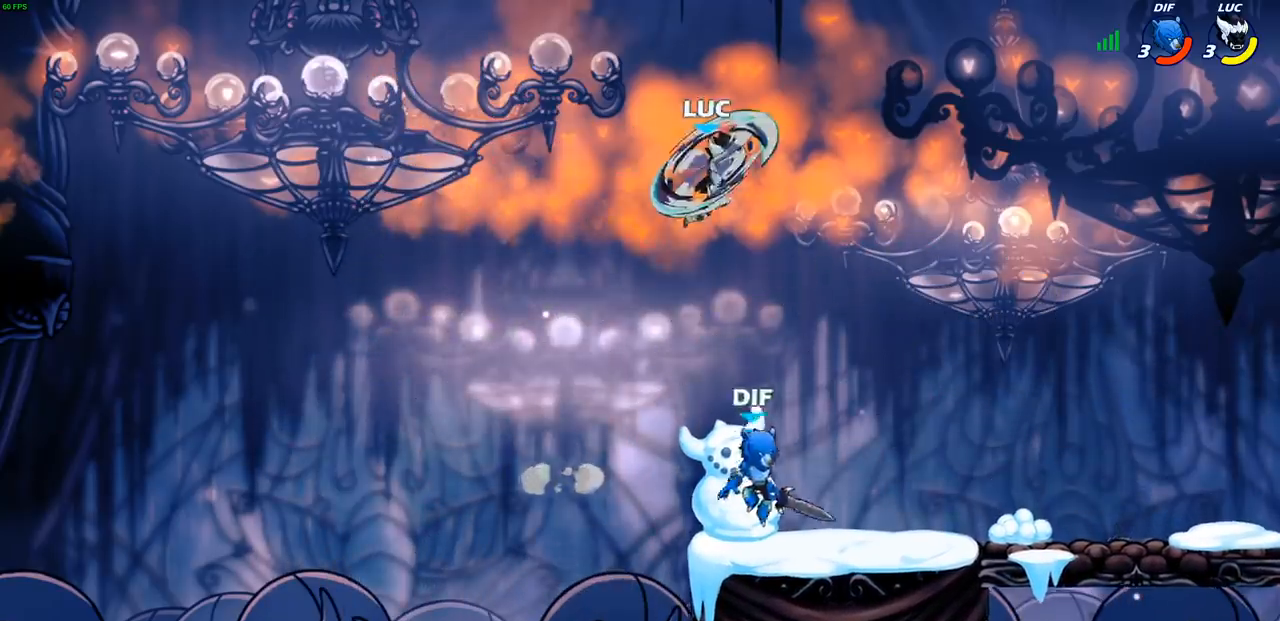
{"buttons": ["R2"], "left_stick": "up-left", "right_stick": "center", "events": [[300, "left_stick", "down"], [483, "R2", "down"], [500, "left_stick", "up-left"]]}
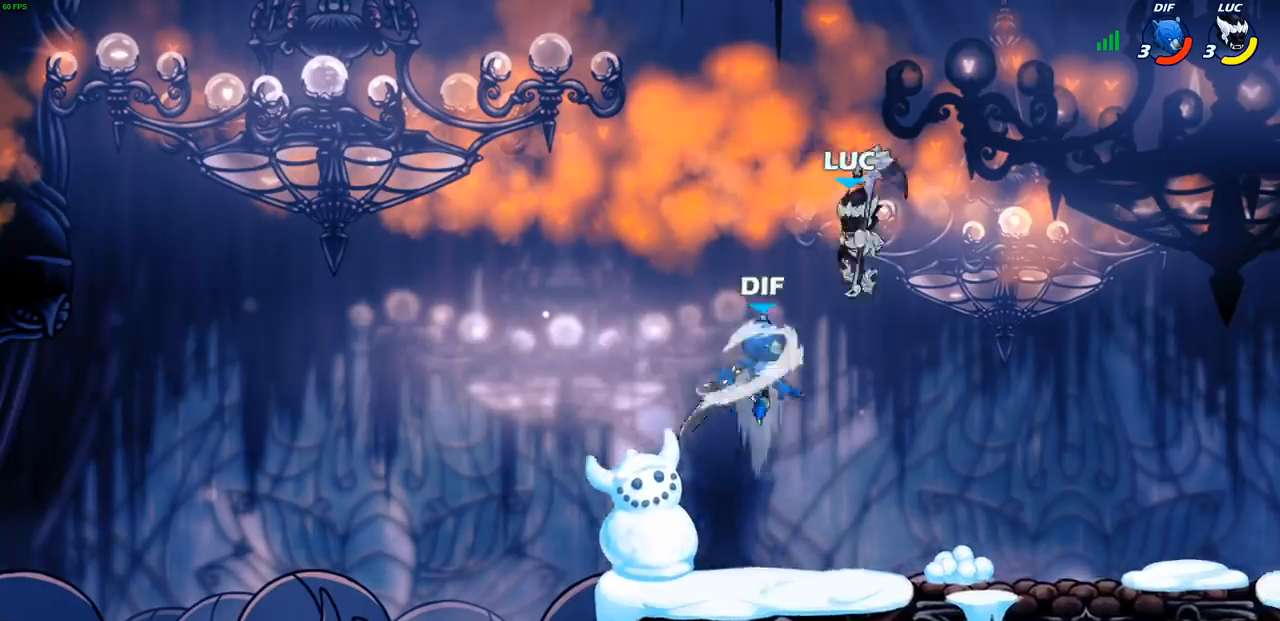
{"buttons": [], "left_stick": "up-right", "right_stick": "center", "events": [[167, "R1", "down"], [183, "left_stick", "up-right"], [217, "R1", "up"], [217, "R2", "up"], [283, "left_stick", "right"], [400, "left_stick", "up-right"]]}
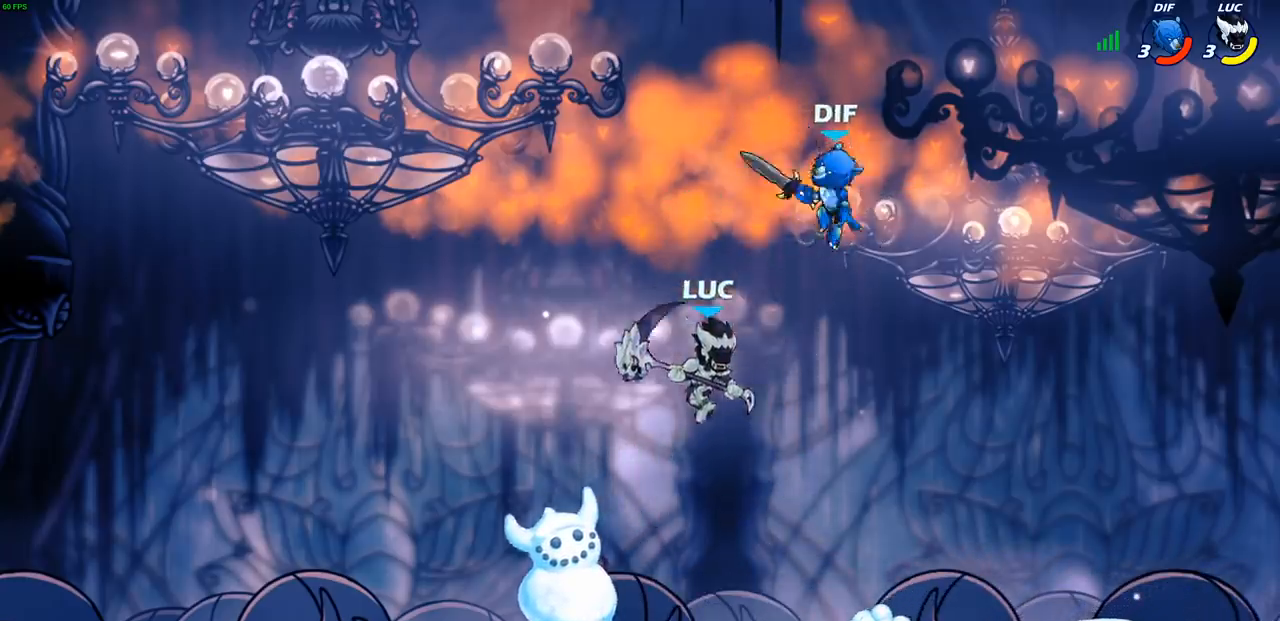
{"buttons": [], "left_stick": "left", "right_stick": "center", "events": [[50, "CROSS", "down"], [83, "left_stick", "up"], [100, "SQUARE", "down"], [117, "CROSS", "up"], [167, "SQUARE", "up"], [233, "left_stick", "left"]]}
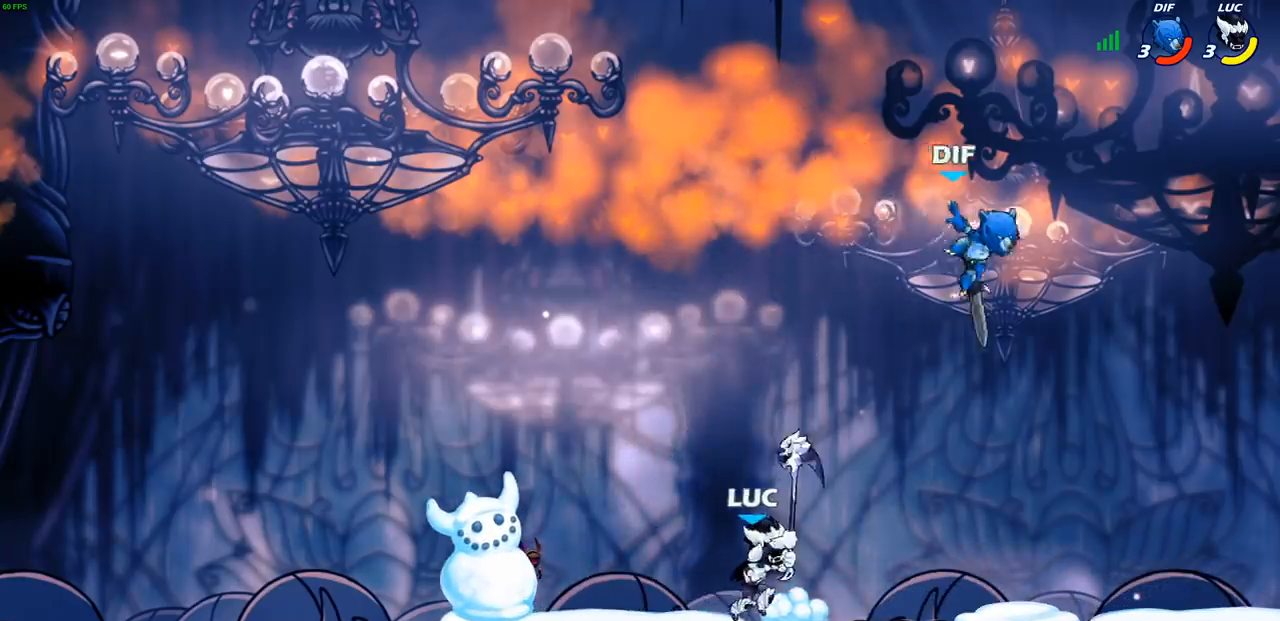
{"buttons": [], "left_stick": "left", "right_stick": "center", "events": [[133, "left_stick", "right"], [300, "left_stick", "left"]]}
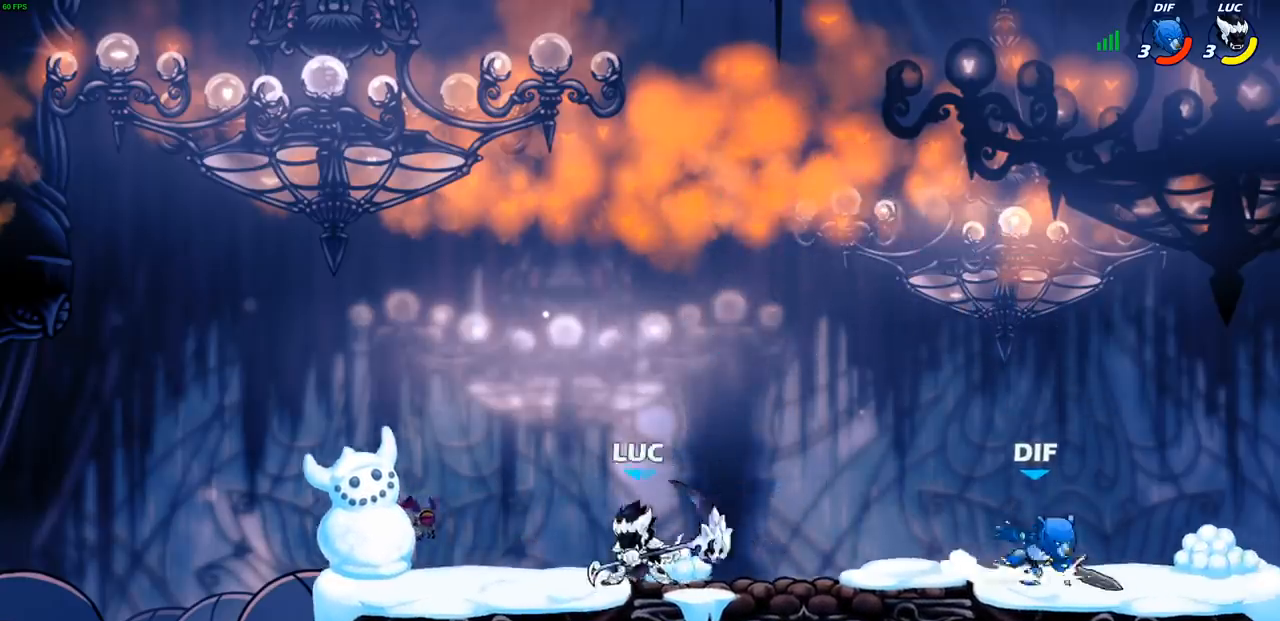
{"buttons": [], "left_stick": "right", "right_stick": "center", "events": [[50, "left_stick", "up-right"], [200, "left_stick", "down-right"], [233, "R1", "down"], [233, "R2", "down"], [267, "SQUARE", "down"], [300, "R1", "up"], [300, "R2", "up"], [350, "SQUARE", "up"], [417, "left_stick", "right"]]}
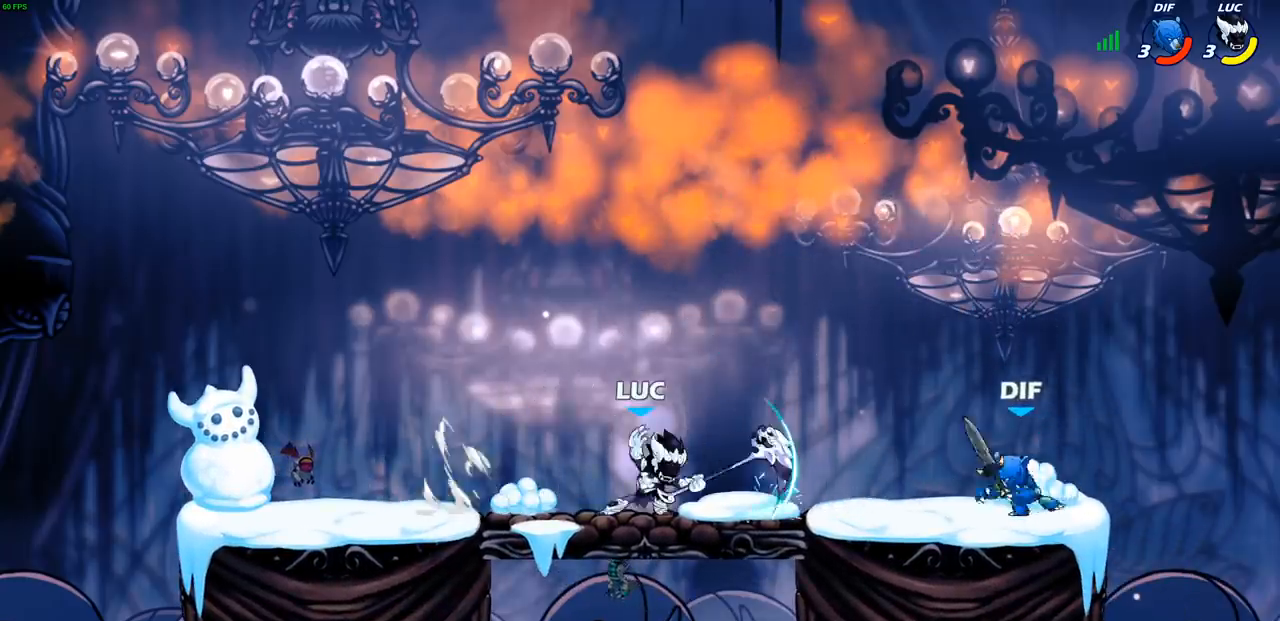
{"buttons": [], "left_stick": "up-right", "right_stick": "center", "events": [[133, "left_stick", "up-left"], [350, "CROSS", "down"], [400, "left_stick", "up"], [500, "CROSS", "up"], [500, "left_stick", "up-right"]]}
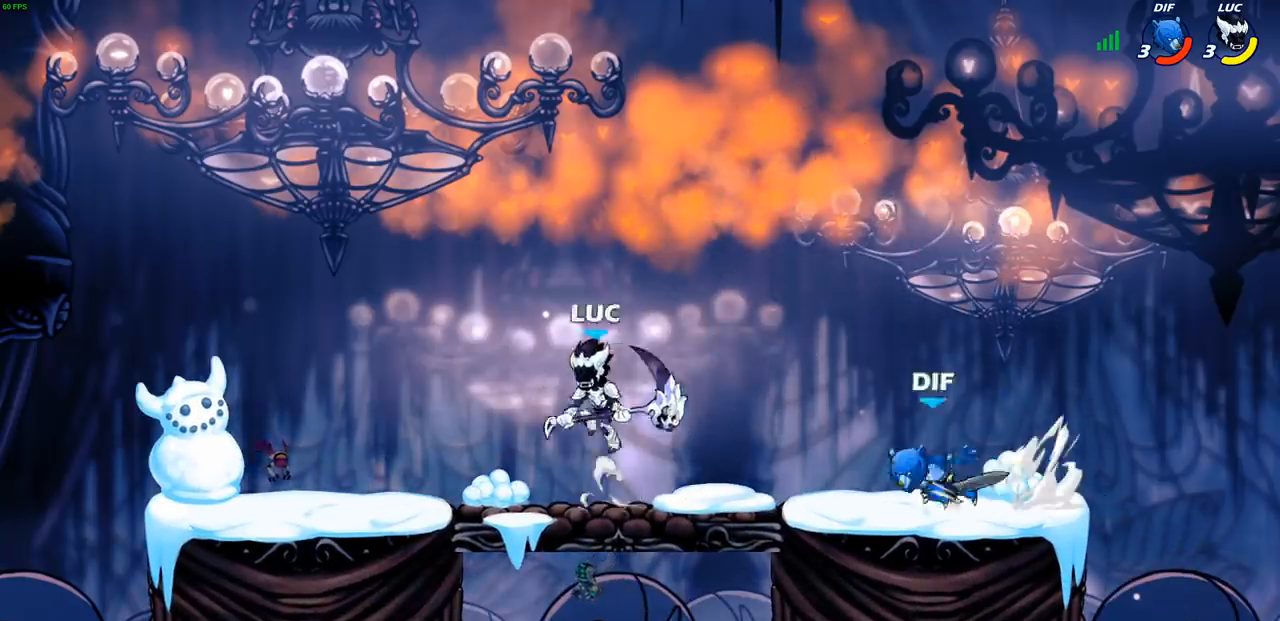
{"buttons": ["SQUARE"], "left_stick": "down-left", "right_stick": "center", "events": [[167, "left_stick", "right"], [367, "left_stick", "down-left"], [433, "SQUARE", "down"]]}
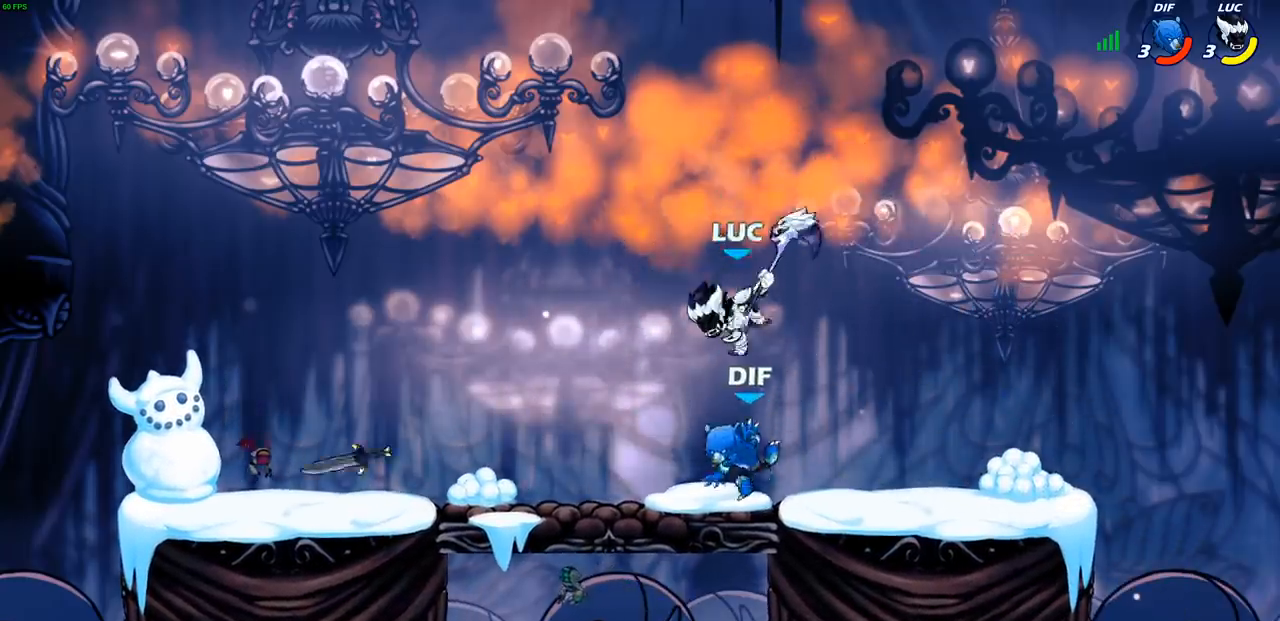
{"buttons": [], "left_stick": "right", "right_stick": "center", "events": [[17, "SQUARE", "up"], [67, "left_stick", "down-right"], [117, "left_stick", "right"]]}
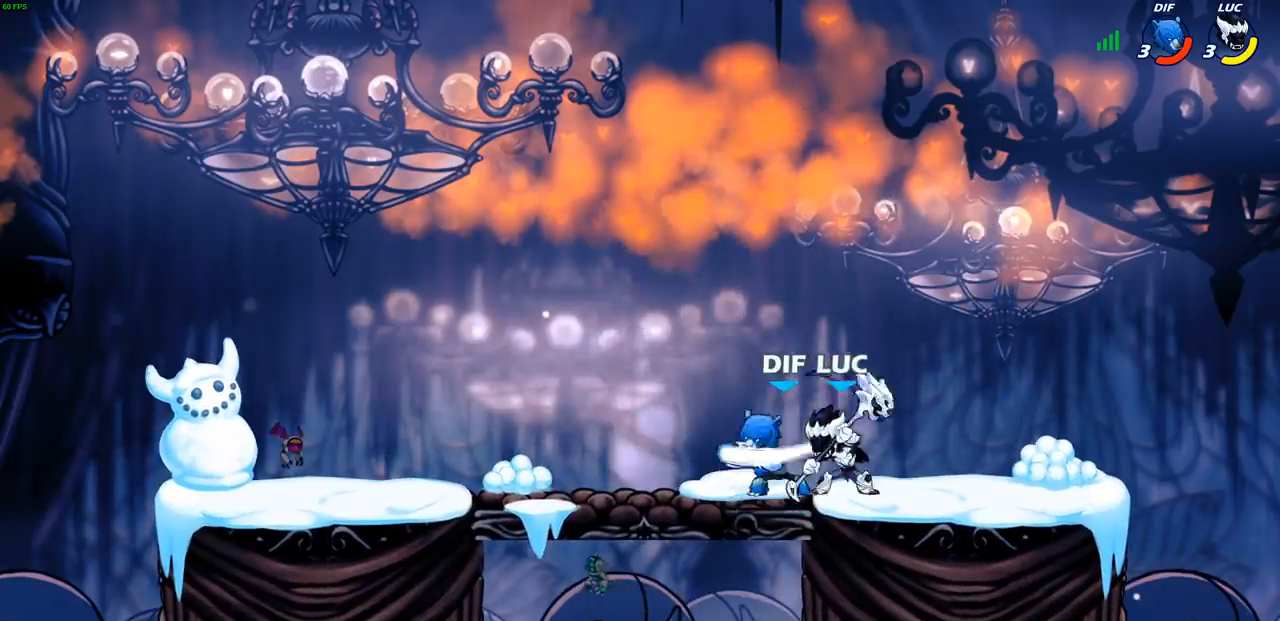
{"buttons": ["SQUARE"], "left_stick": "left", "right_stick": "center", "events": [[33, "CROSS", "down"], [50, "R1", "down"], [50, "R2", "down"], [67, "left_stick", "up"], [133, "left_stick", "up-left"], [283, "CROSS", "up"], [283, "R1", "up"], [283, "R2", "up"], [367, "left_stick", "down-left"], [450, "SQUARE", "down"], [483, "left_stick", "left"]]}
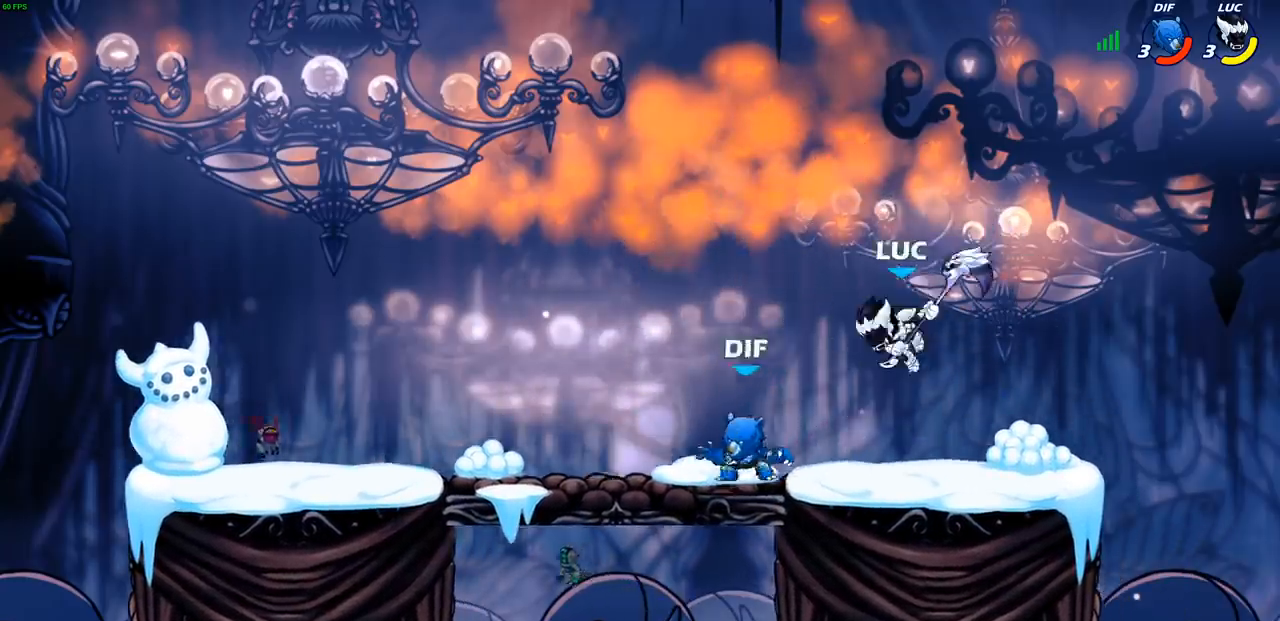
{"buttons": [], "left_stick": "right", "right_stick": "center", "events": [[17, "left_stick", "up-left"], [50, "SQUARE", "up"], [317, "left_stick", "right"]]}
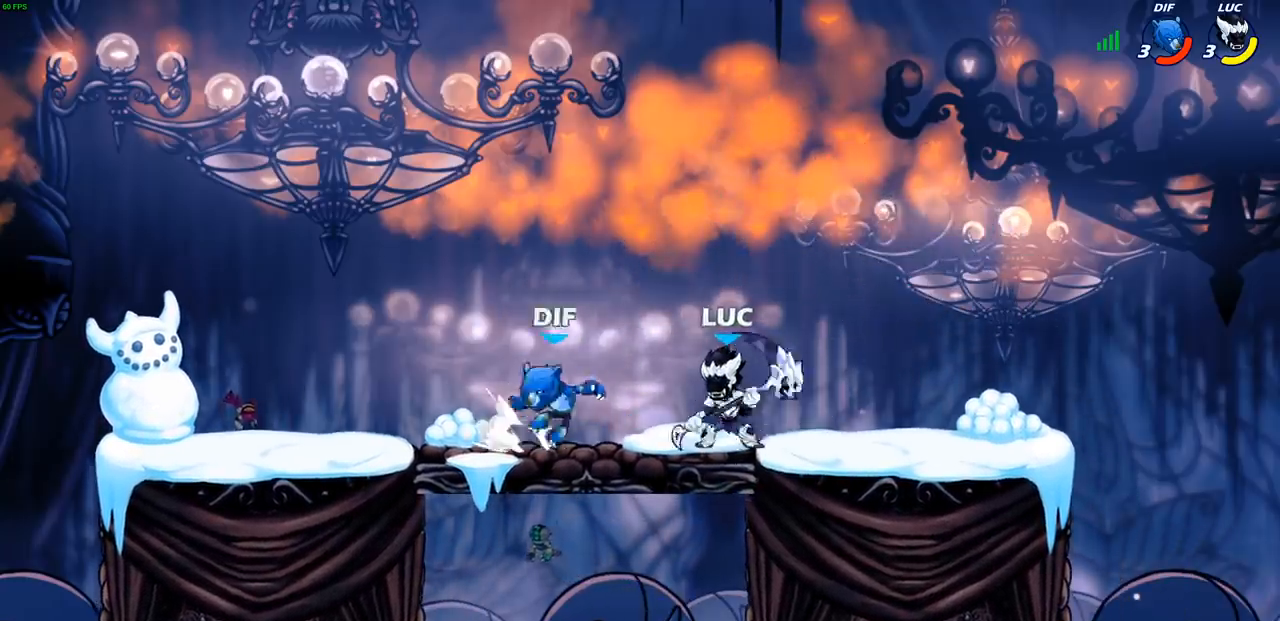
{"buttons": [], "left_stick": "left", "right_stick": "center", "events": [[33, "CROSS", "down"], [100, "R1", "down"], [100, "R2", "down"], [233, "CROSS", "up"], [283, "R1", "up"], [283, "R2", "up"], [300, "left_stick", "down"], [450, "left_stick", "left"]]}
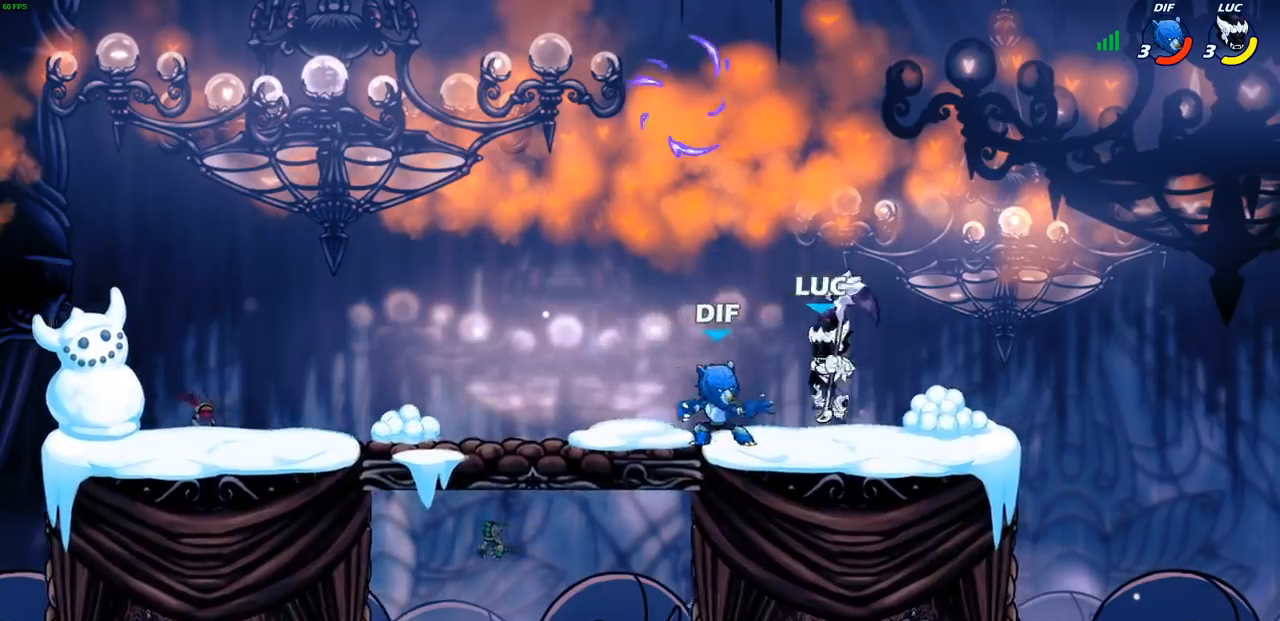
{"buttons": [], "left_stick": "left", "right_stick": "center", "events": [[33, "SQUARE", "down"], [117, "SQUARE", "up"]]}
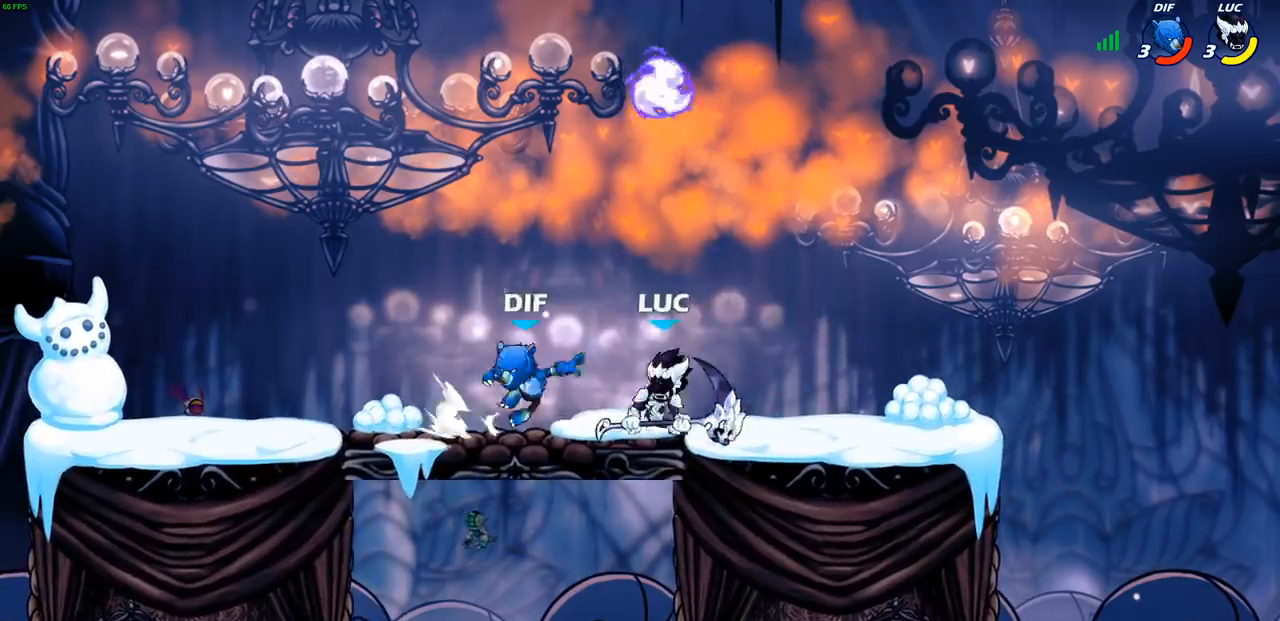
{"buttons": [], "left_stick": "down", "right_stick": "center", "events": [[17, "left_stick", "center"], [100, "left_stick", "right"], [133, "CROSS", "down"], [183, "R1", "down"], [183, "R2", "down"], [283, "CROSS", "up"], [367, "R1", "up"], [367, "R2", "up"], [483, "left_stick", "down"]]}
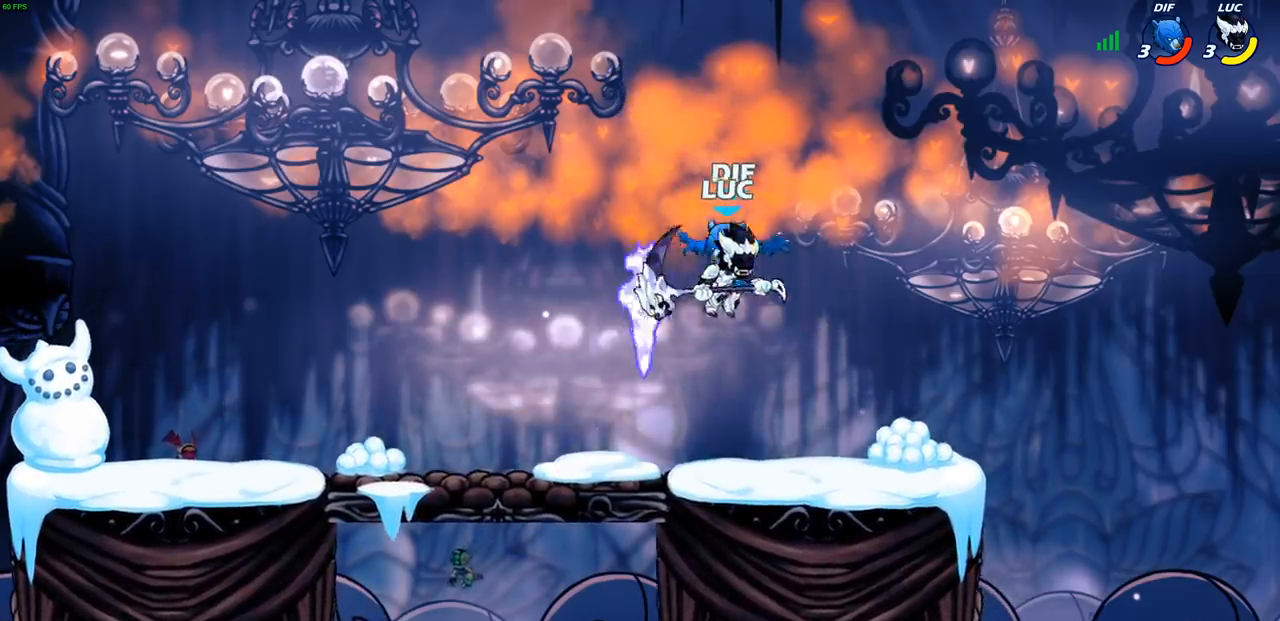
{"buttons": [], "left_stick": "center", "right_stick": "center", "events": [[33, "left_stick", "down-left"], [150, "left_stick", "left"], [283, "SQUARE", "down"], [300, "left_stick", "center"], [350, "SQUARE", "up"]]}
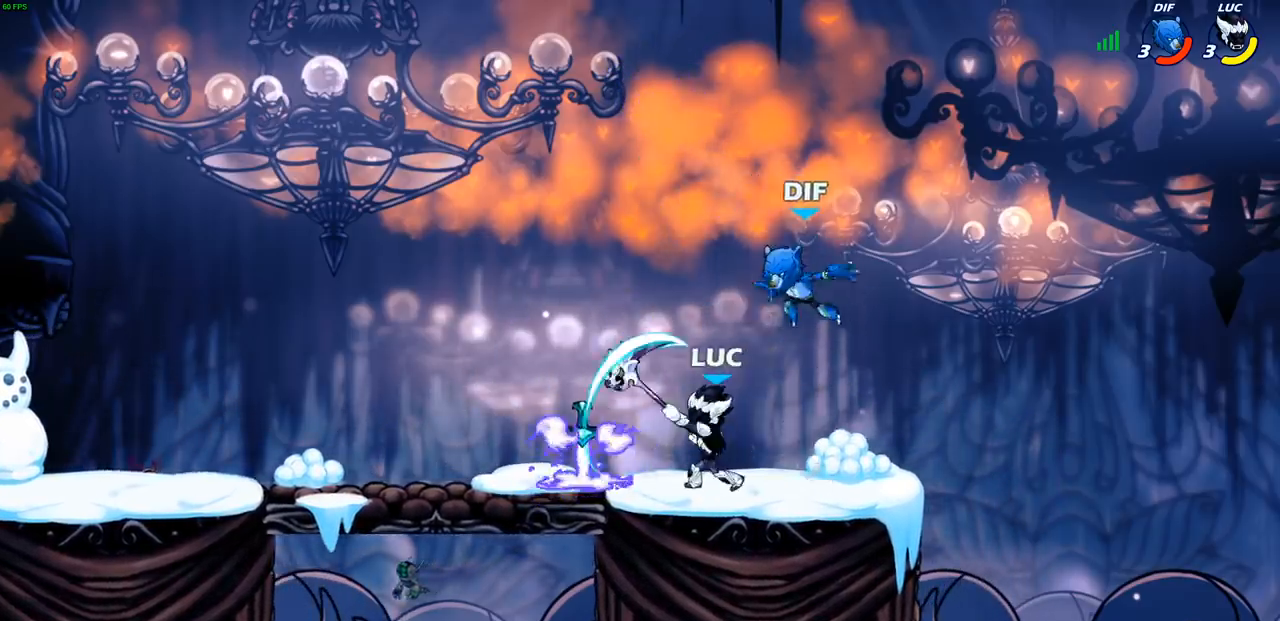
{"buttons": ["R2"], "left_stick": "up-left", "right_stick": "center", "events": [[200, "left_stick", "right"], [417, "R2", "down"], [433, "R1", "down"], [467, "left_stick", "up-left"], [483, "R1", "up"]]}
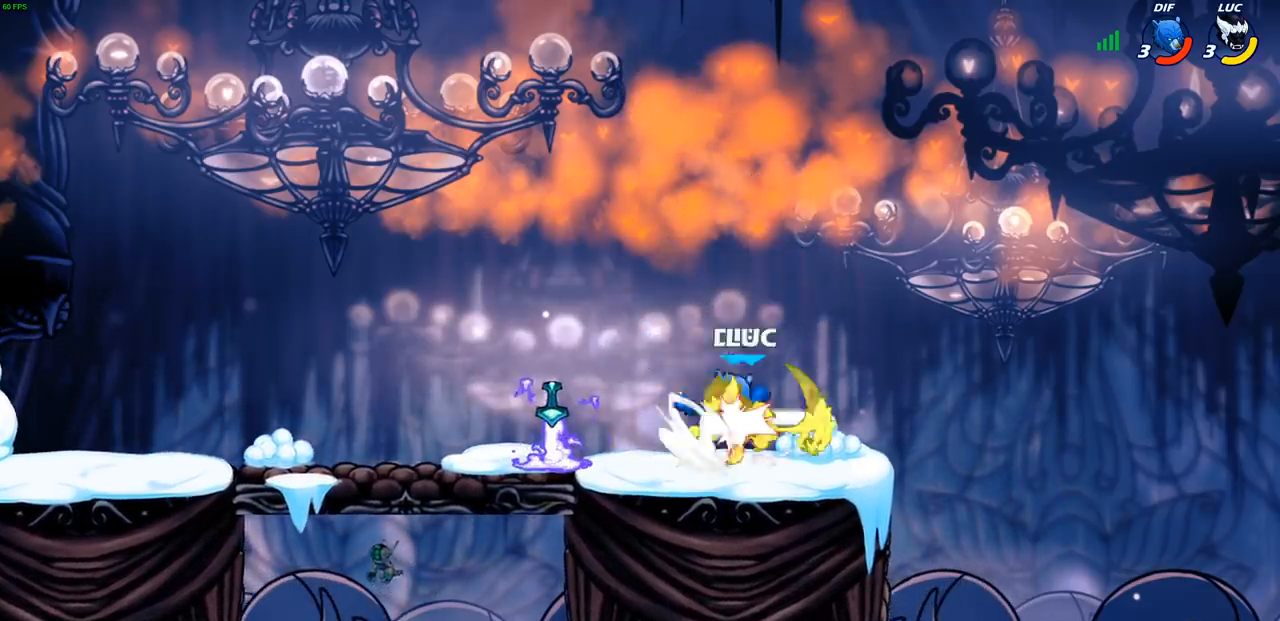
{"buttons": ["R2"], "left_stick": "up-left", "right_stick": "center", "events": [[50, "R2", "up"], [117, "R2", "down"], [283, "R2", "up"], [400, "R2", "down"]]}
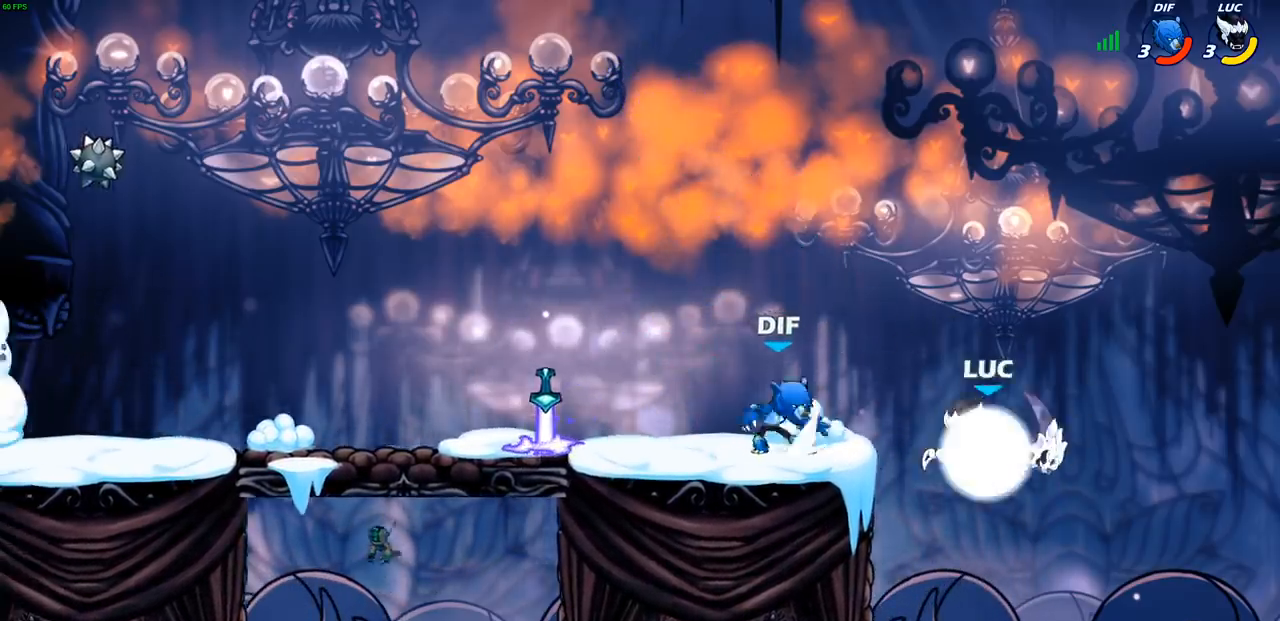
{"buttons": [], "left_stick": "down-right", "right_stick": "center", "events": [[100, "R2", "up"], [150, "CROSS", "down"], [250, "CROSS", "up"], [350, "left_stick", "down-left"], [483, "left_stick", "down-right"]]}
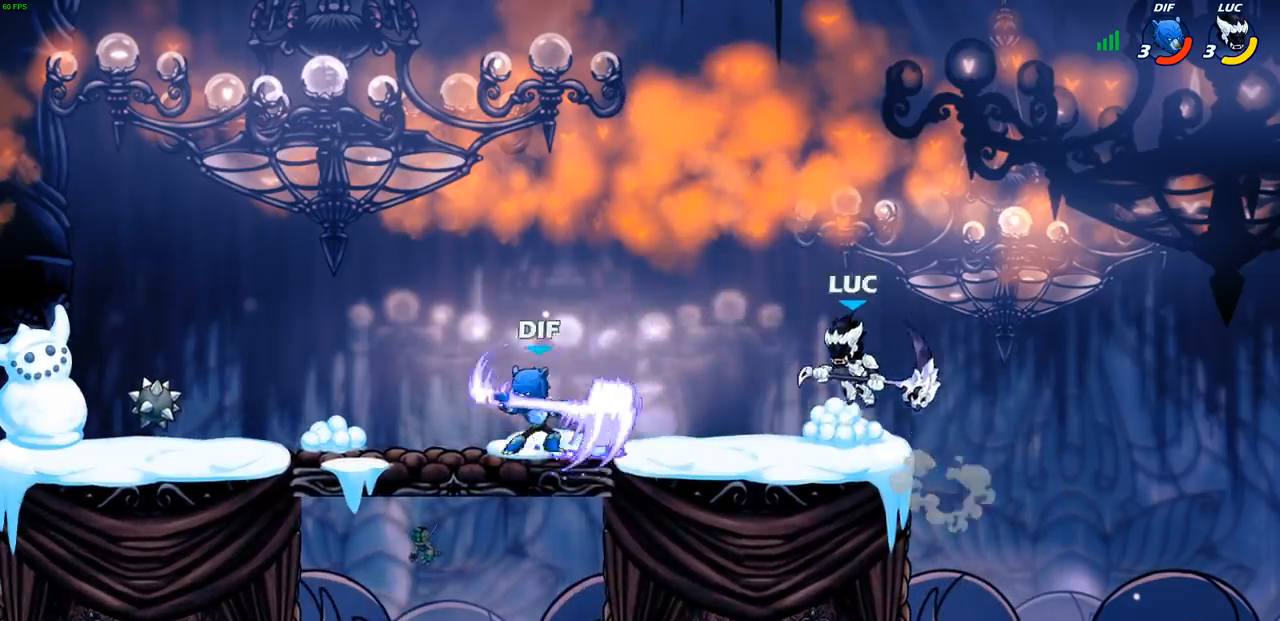
{"buttons": [], "left_stick": "center", "right_stick": "center", "events": [[183, "left_stick", "down-left"], [233, "CIRCLE", "down"], [300, "CIRCLE", "up"], [300, "left_stick", "center"]]}